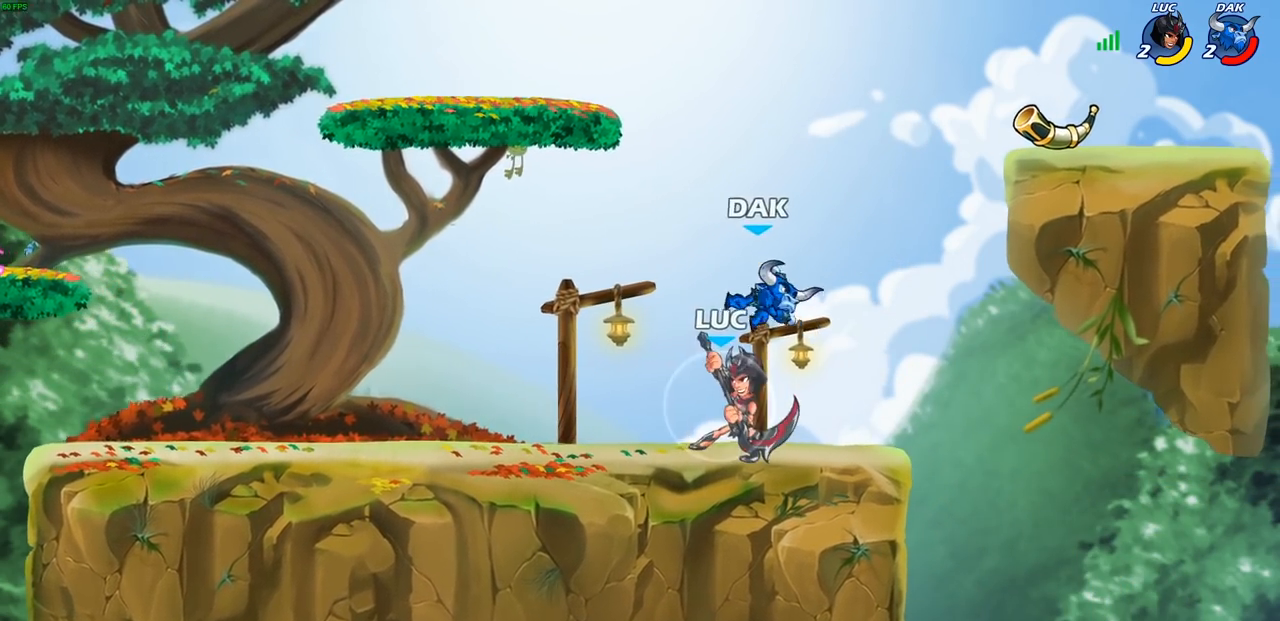
Gameplay with a controller (PlayStation layout); each line is a JSON object with the inputs held at the frame after it. "events" lists button and stick changes between this image and that frame as [ms after this image, input, new state], when the widget could be followed in between.
{"buttons": [], "left_stick": "right", "right_stick": "center", "events": [[133, "R1", "up"], [133, "R2", "up"], [133, "left_stick", "right"], [183, "SQUARE", "down"], [267, "SQUARE", "up"]]}
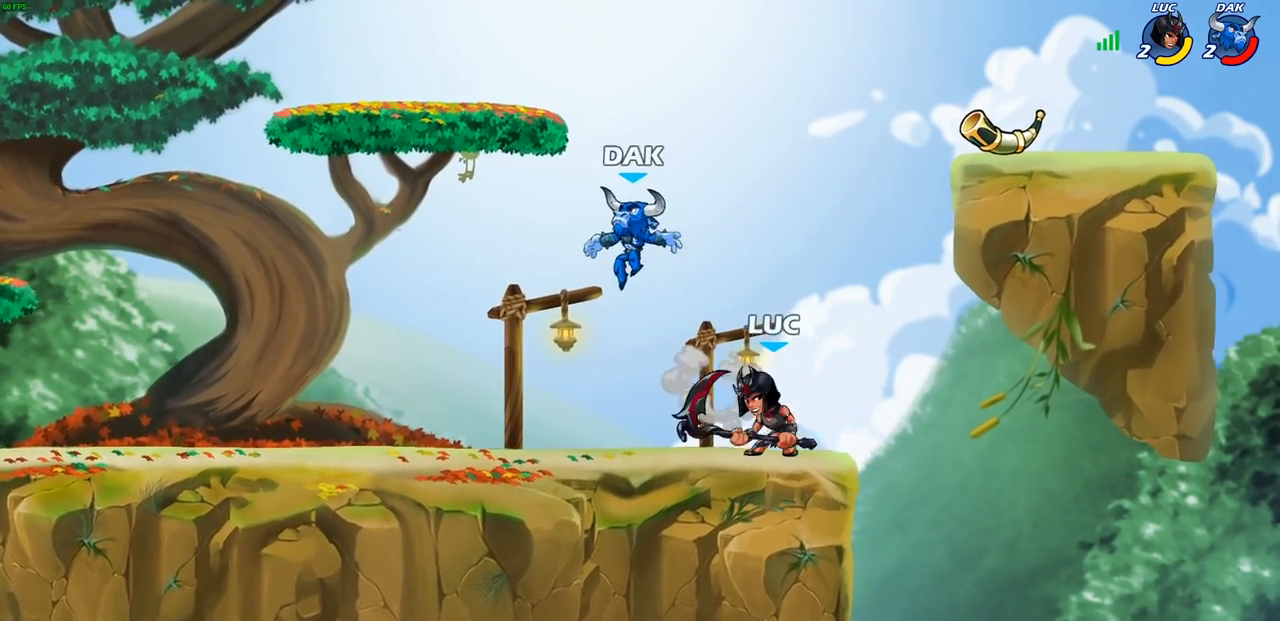
{"buttons": [], "left_stick": "down-left", "right_stick": "center", "events": [[133, "left_stick", "left"], [200, "CROSS", "down"], [333, "CROSS", "up"], [350, "left_stick", "down-left"], [400, "SQUARE", "down"], [500, "SQUARE", "up"]]}
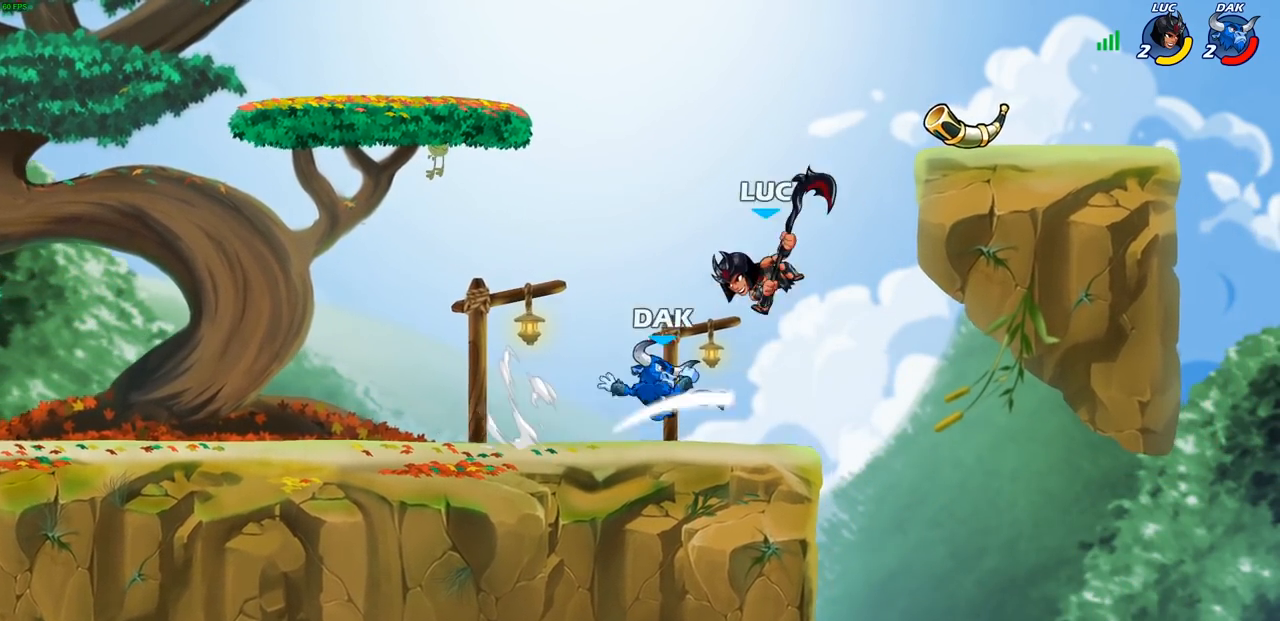
{"buttons": [], "left_stick": "up", "right_stick": "center", "events": [[33, "left_stick", "down-right"], [117, "left_stick", "right"], [500, "left_stick", "up"]]}
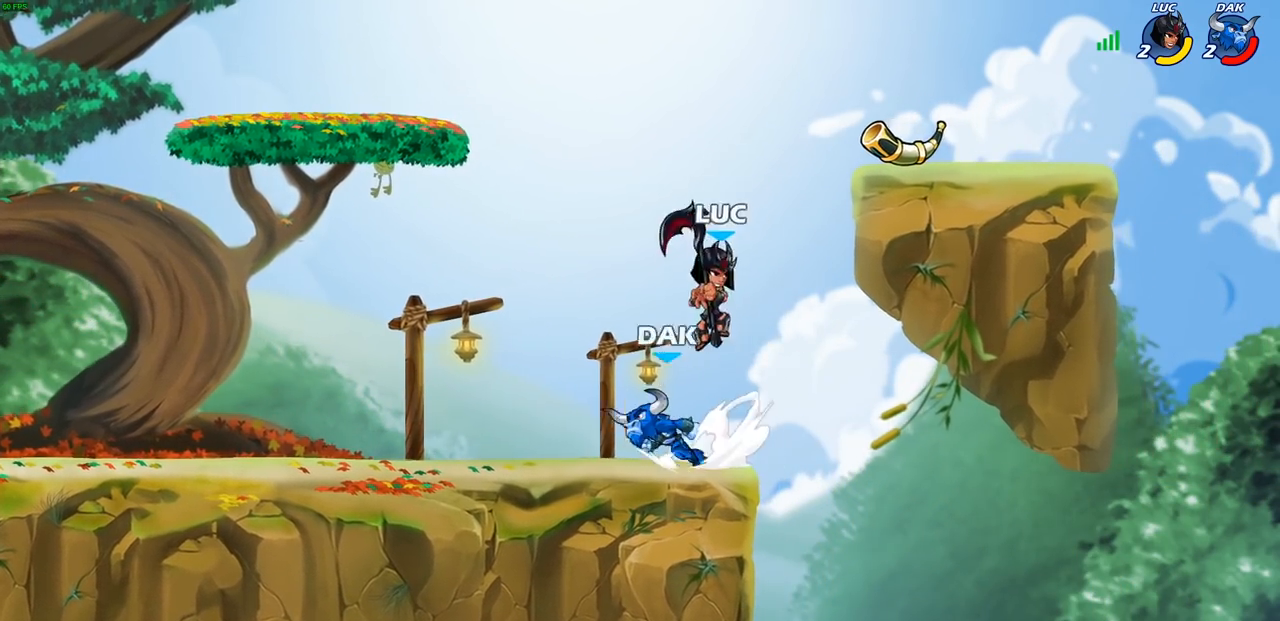
{"buttons": [], "left_stick": "center", "right_stick": "center", "events": [[17, "CIRCLE", "down"], [67, "left_stick", "left"], [117, "CIRCLE", "up"], [300, "left_stick", "center"]]}
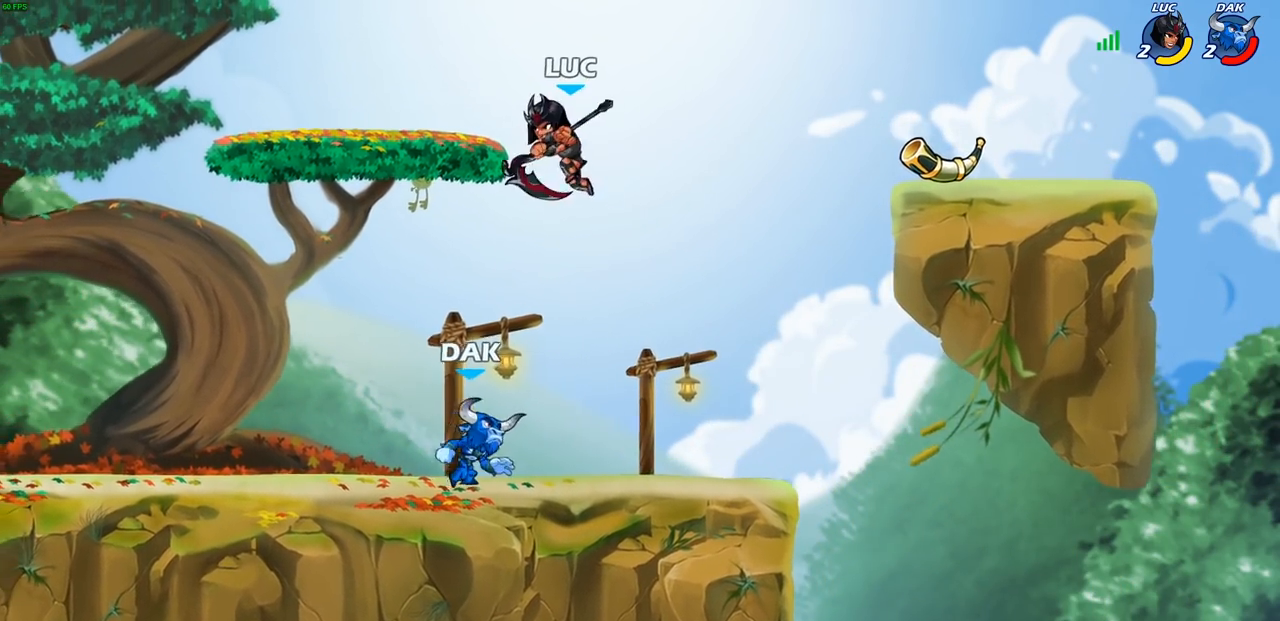
{"buttons": [], "left_stick": "center", "right_stick": "center", "events": [[117, "left_stick", "right"], [250, "CIRCLE", "down"], [267, "left_stick", "down-left"], [333, "CIRCLE", "up"], [400, "left_stick", "center"]]}
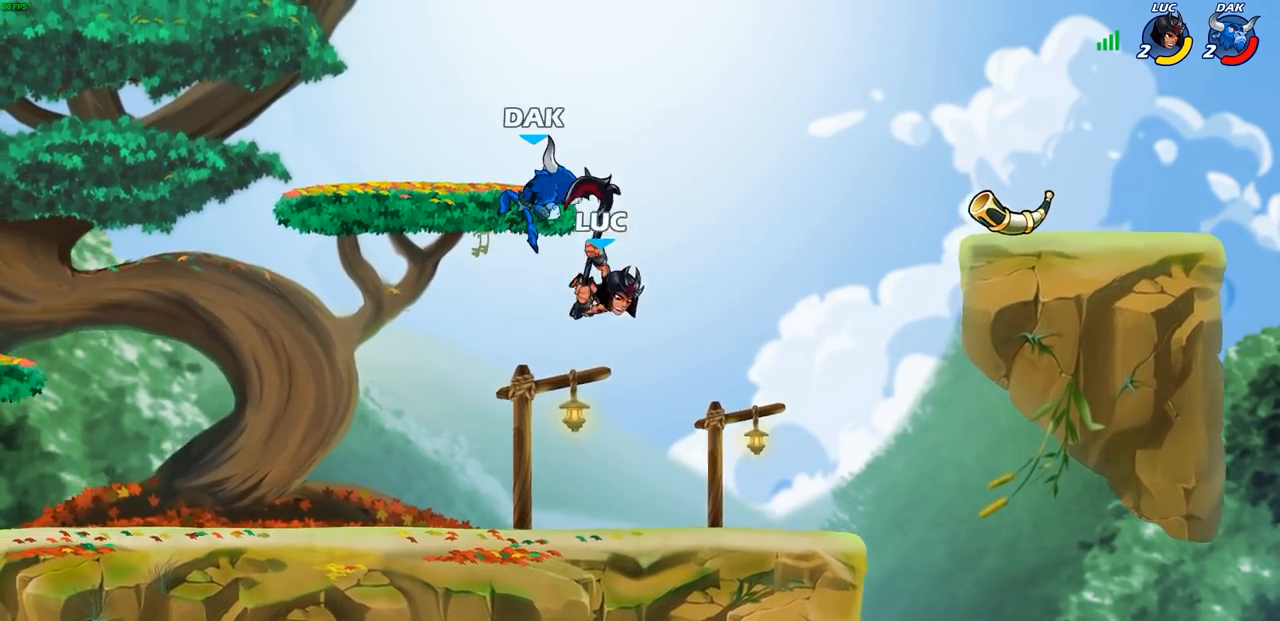
{"buttons": [], "left_stick": "right", "right_stick": "center", "events": [[367, "left_stick", "left"], [500, "left_stick", "right"]]}
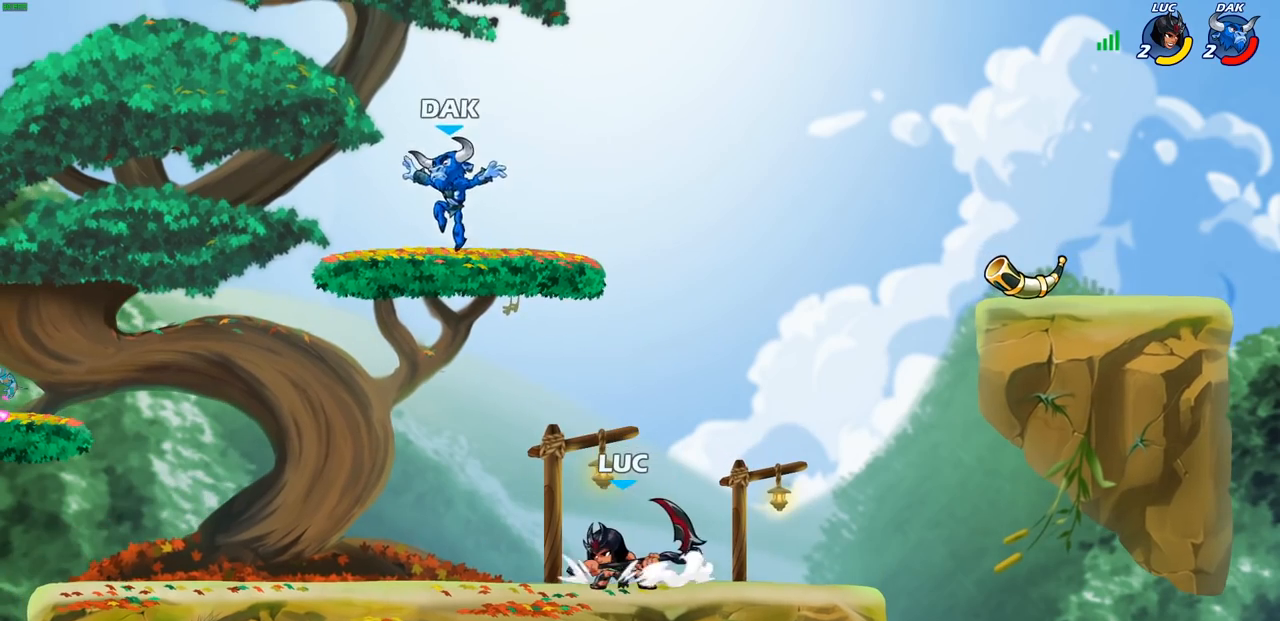
{"buttons": [], "left_stick": "center", "right_stick": "center", "events": [[17, "R2", "down"], [17, "left_stick", "center"], [50, "R2", "up"], [67, "CIRCLE", "down"], [167, "CIRCLE", "up"]]}
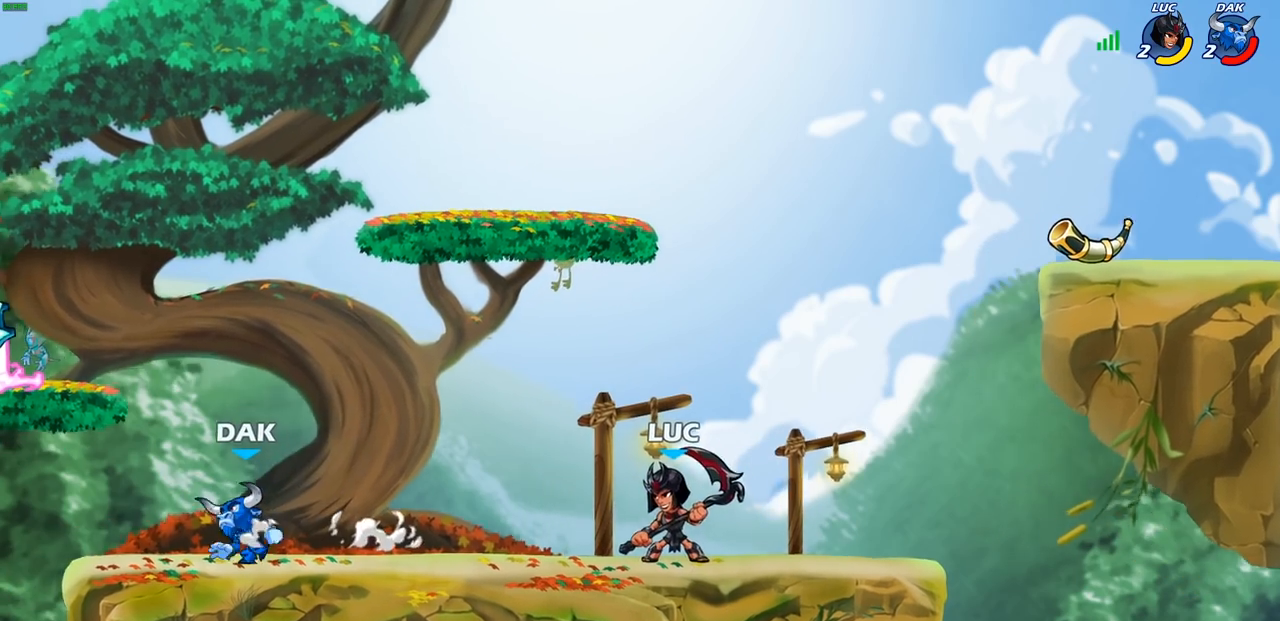
{"buttons": [], "left_stick": "left", "right_stick": "center", "events": [[33, "left_stick", "left"], [100, "R1", "down"], [100, "R2", "down"], [183, "CIRCLE", "down"], [217, "R1", "up"], [217, "R2", "up"], [267, "CIRCLE", "up"]]}
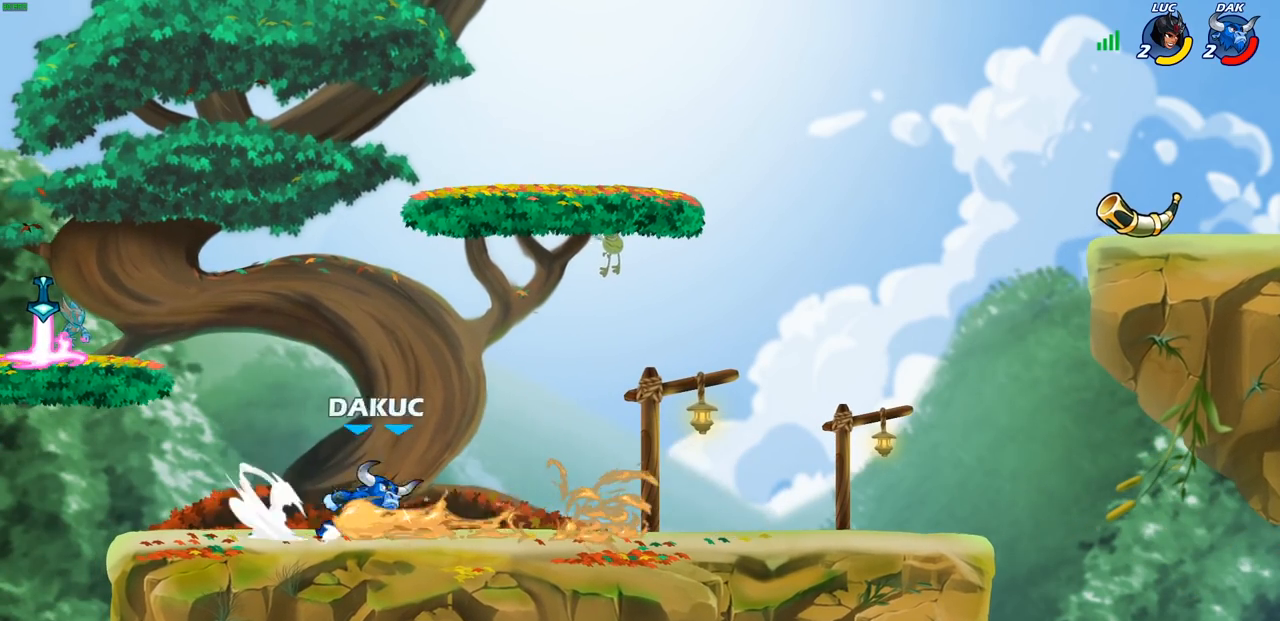
{"buttons": [], "left_stick": "up-left", "right_stick": "center", "events": [[117, "left_stick", "center"], [417, "left_stick", "up-left"]]}
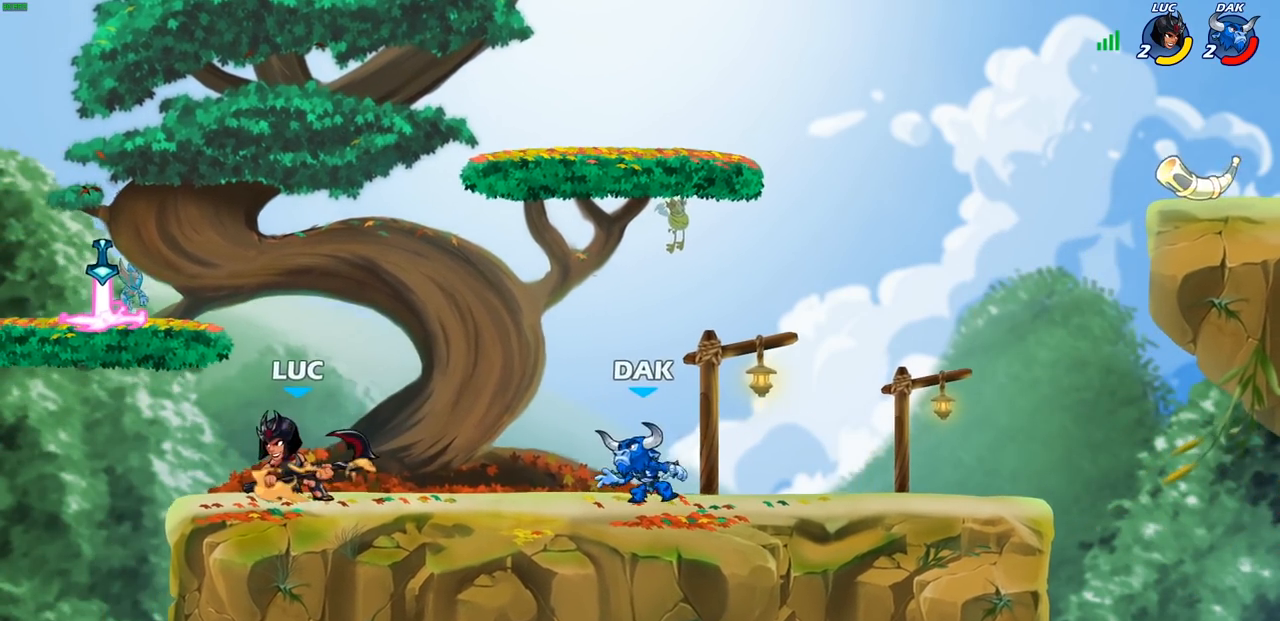
{"buttons": [], "left_stick": "down-left", "right_stick": "center", "events": [[67, "CROSS", "down"], [183, "left_stick", "up-right"], [200, "CROSS", "up"], [317, "left_stick", "down-left"]]}
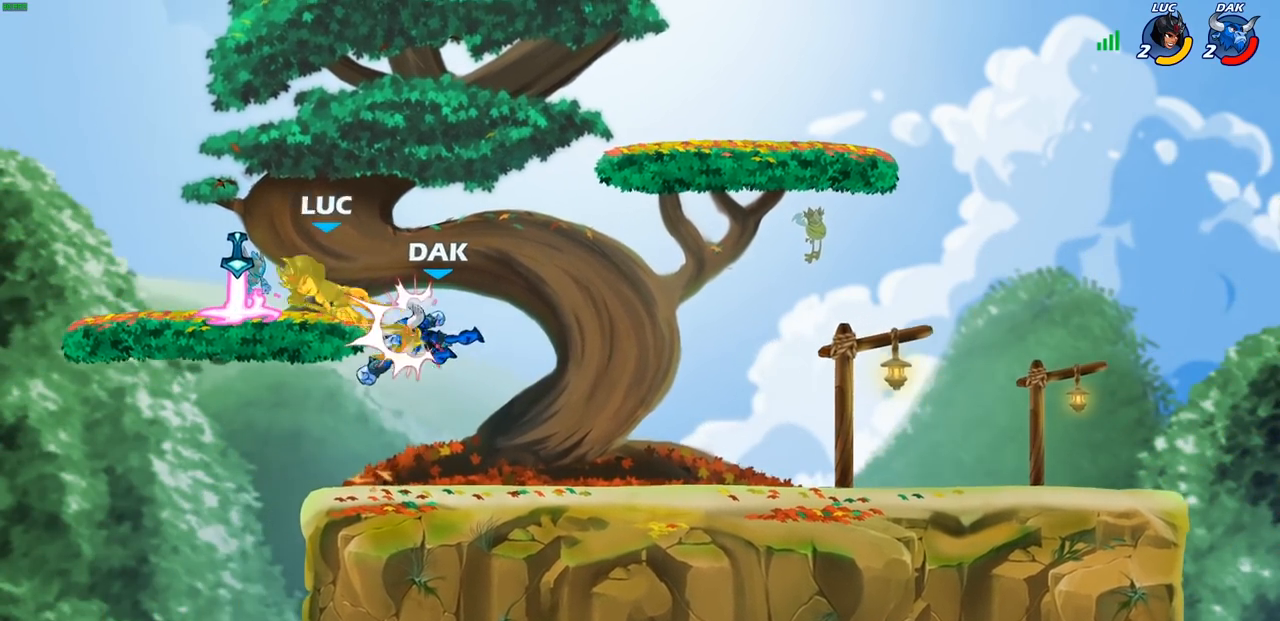
{"buttons": [], "left_stick": "center", "right_stick": "center", "events": [[150, "left_stick", "down-right"], [217, "left_stick", "center"], [317, "left_stick", "down"], [483, "left_stick", "center"]]}
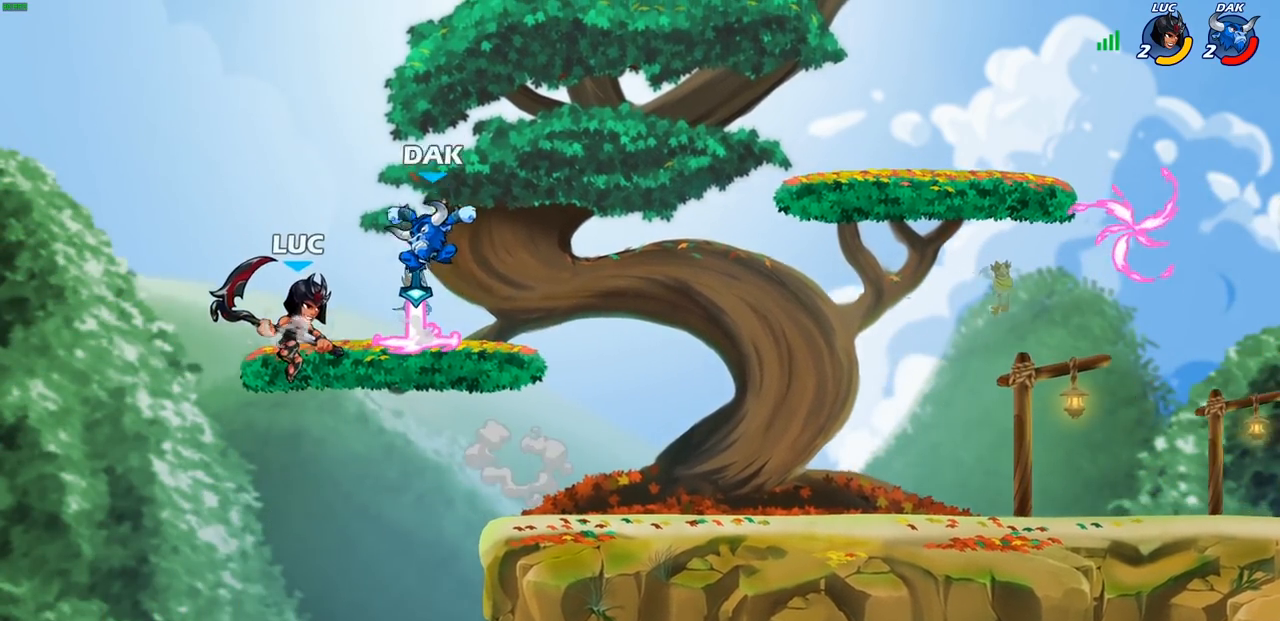
{"buttons": [], "left_stick": "center", "right_stick": "center", "events": [[17, "R1", "down"], [17, "R2", "down"], [33, "CIRCLE", "down"], [133, "CIRCLE", "up"], [133, "R1", "up"], [133, "R2", "up"]]}
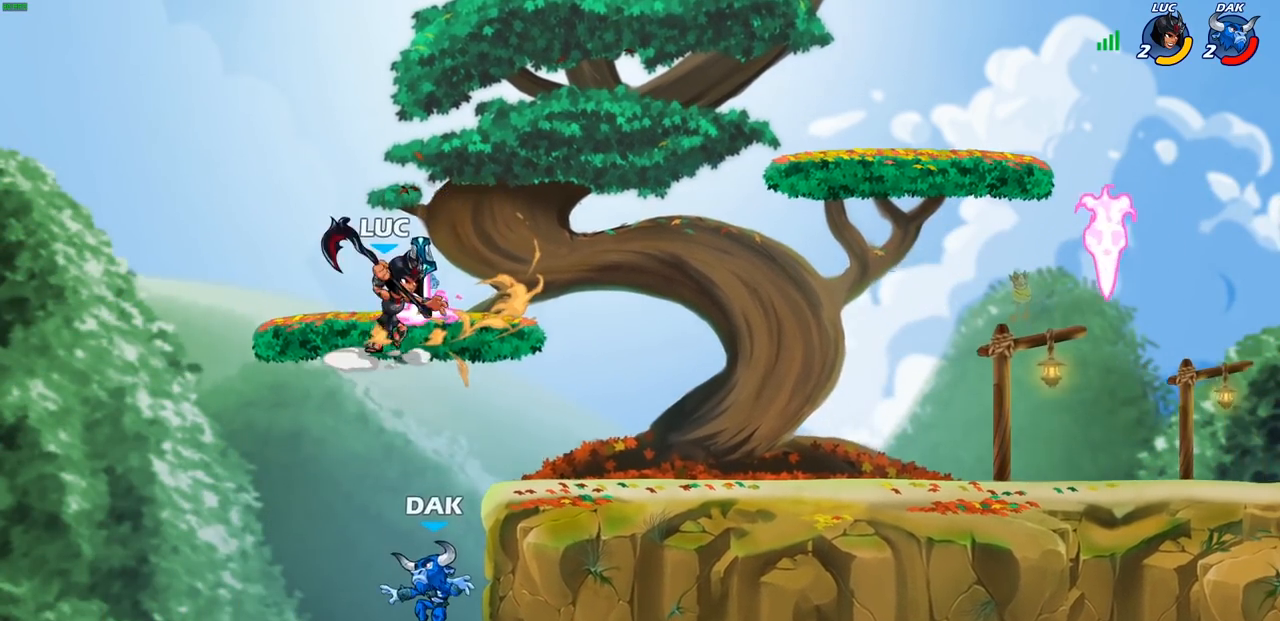
{"buttons": [], "left_stick": "center", "right_stick": "center", "events": [[200, "CROSS", "down"], [250, "left_stick", "down"], [283, "CIRCLE", "down"], [317, "CROSS", "up"], [433, "CIRCLE", "up"], [467, "left_stick", "center"]]}
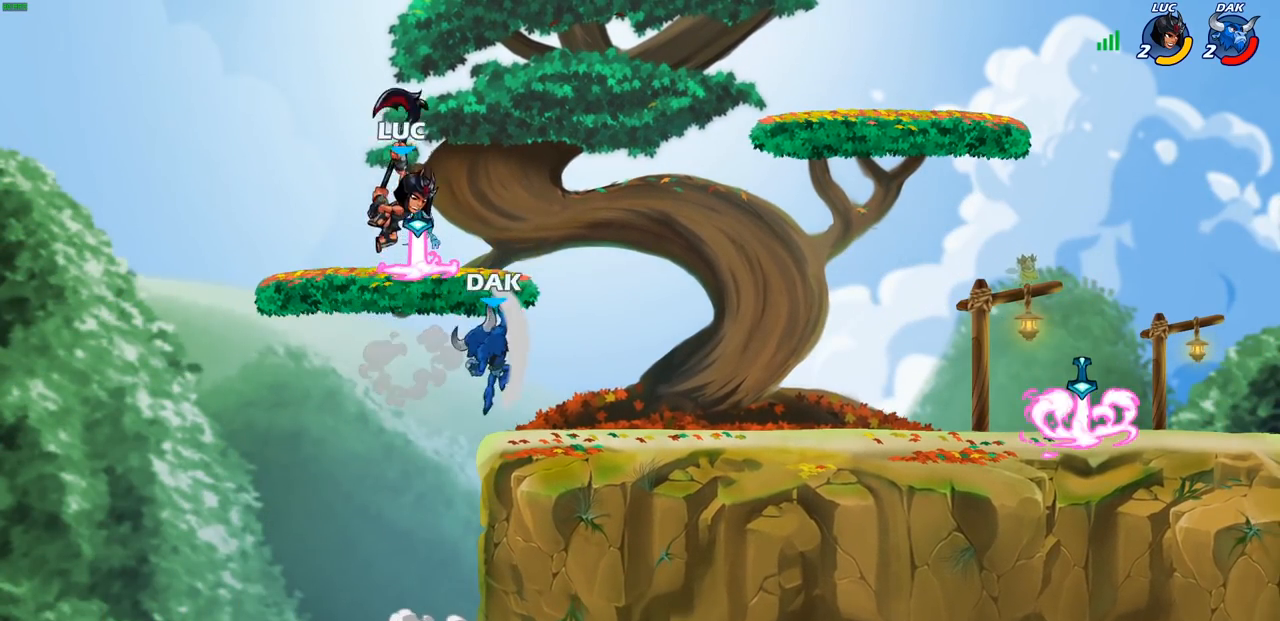
{"buttons": [], "left_stick": "right", "right_stick": "center", "events": [[367, "left_stick", "right"]]}
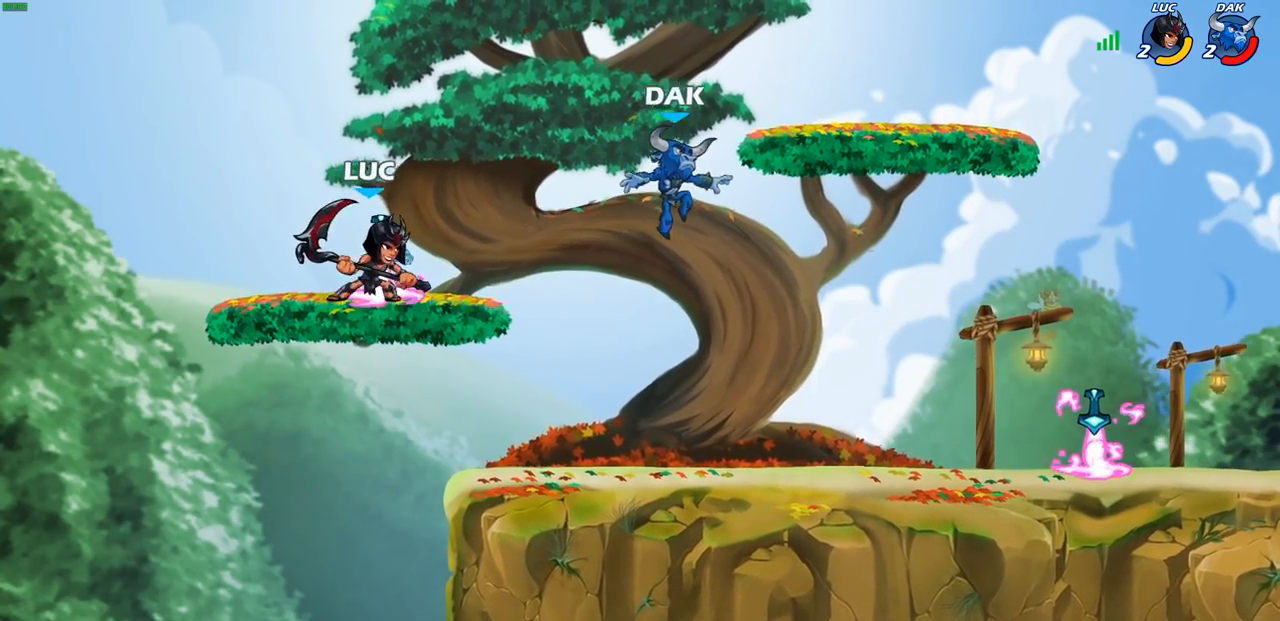
{"buttons": [], "left_stick": "center", "right_stick": "center", "events": [[17, "R1", "down"], [17, "R2", "down"], [167, "R1", "up"], [167, "R2", "up"], [300, "R1", "down"], [350, "R1", "up"], [417, "left_stick", "center"]]}
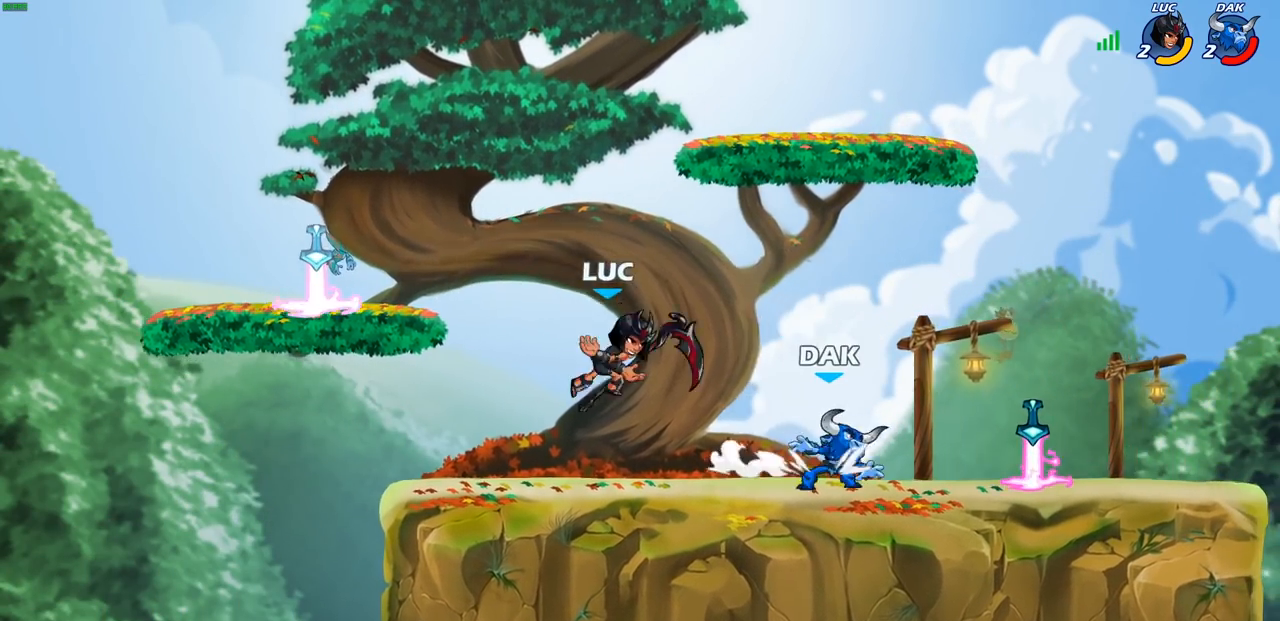
{"buttons": ["R1"], "left_stick": "right", "right_stick": "center", "events": [[183, "left_stick", "right"], [267, "R1", "down"], [267, "R2", "down"], [383, "R1", "up"], [383, "R2", "up"], [500, "R1", "down"]]}
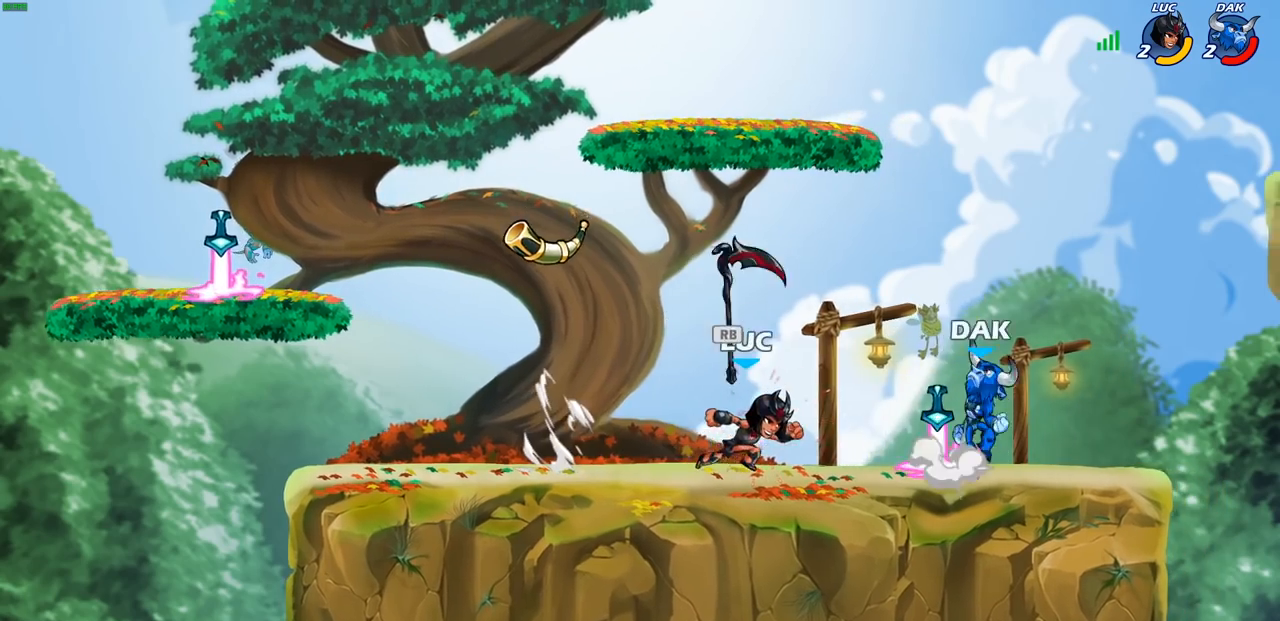
{"buttons": ["R1"], "left_stick": "right", "right_stick": "center", "events": [[33, "left_stick", "up-left"], [83, "left_stick", "left"], [100, "R1", "up"], [367, "left_stick", "up-right"], [417, "R1", "down"], [467, "left_stick", "right"]]}
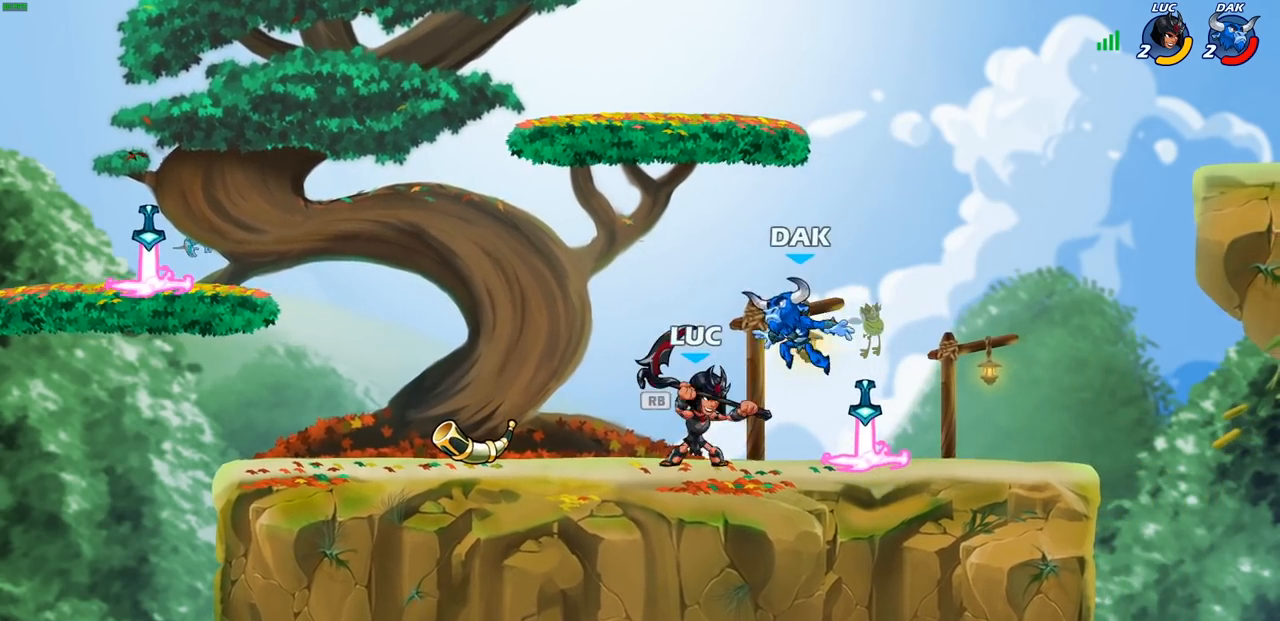
{"buttons": [], "left_stick": "center", "right_stick": "center", "events": [[17, "R1", "up"], [33, "left_stick", "center"], [100, "SQUARE", "down"], [183, "SQUARE", "up"]]}
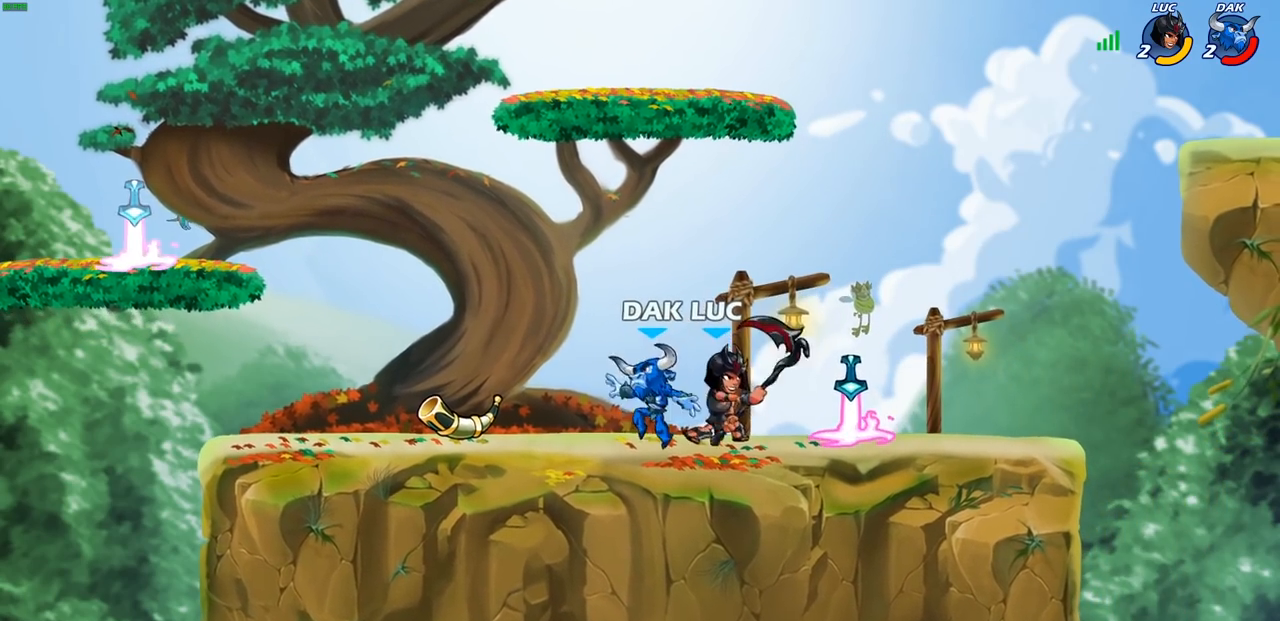
{"buttons": [], "left_stick": "up-left", "right_stick": "center", "events": [[100, "CROSS", "down"], [100, "left_stick", "right"], [150, "left_stick", "up-right"], [267, "CROSS", "up"], [417, "left_stick", "up-left"]]}
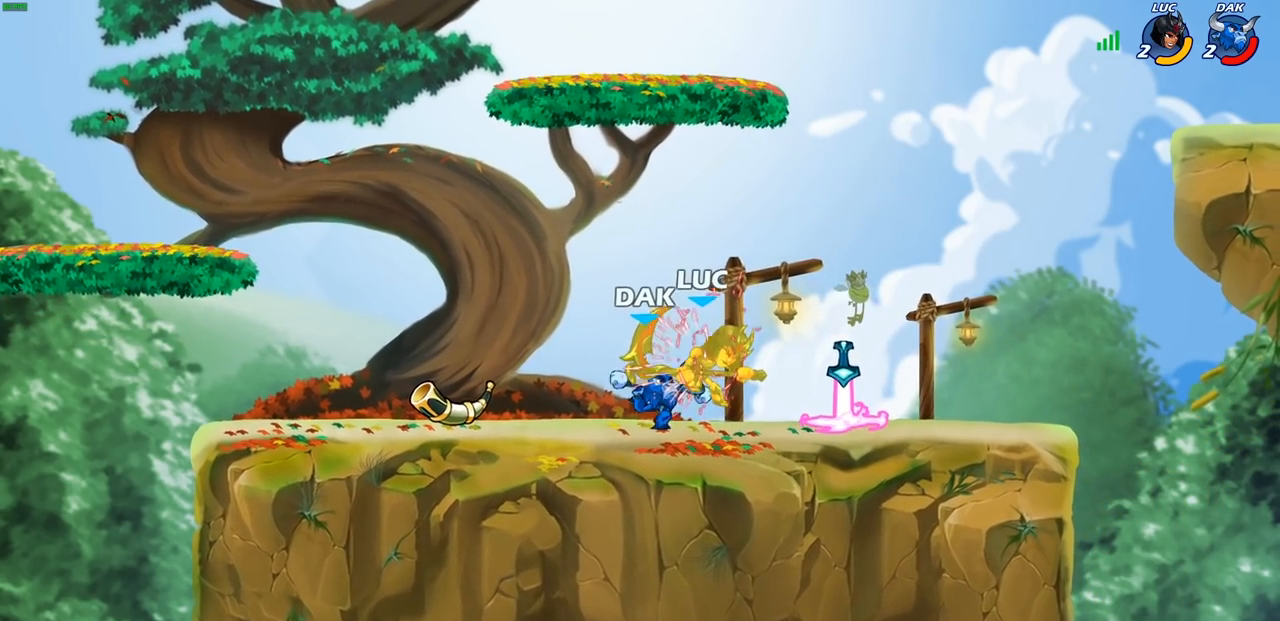
{"buttons": [], "left_stick": "center", "right_stick": "center", "events": [[17, "left_stick", "center"]]}
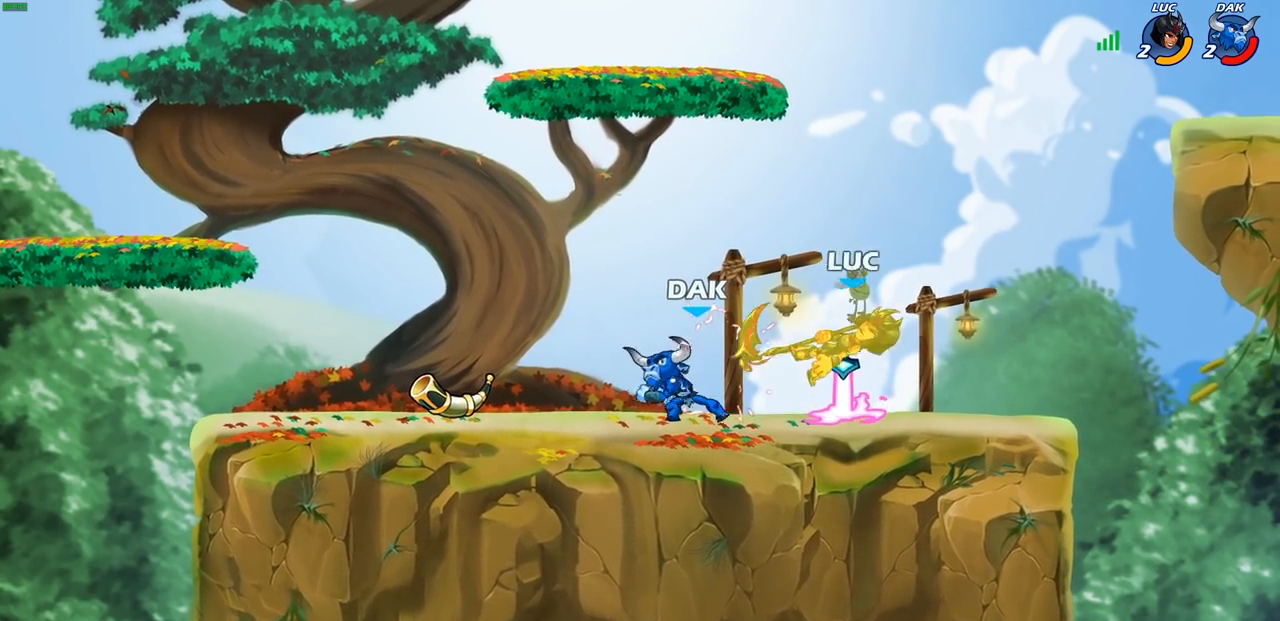
{"buttons": [], "left_stick": "center", "right_stick": "center", "events": [[167, "left_stick", "left"], [233, "CROSS", "down"], [333, "CROSS", "up"], [350, "R1", "down"], [367, "left_stick", "down-left"], [417, "R1", "up"], [500, "left_stick", "center"]]}
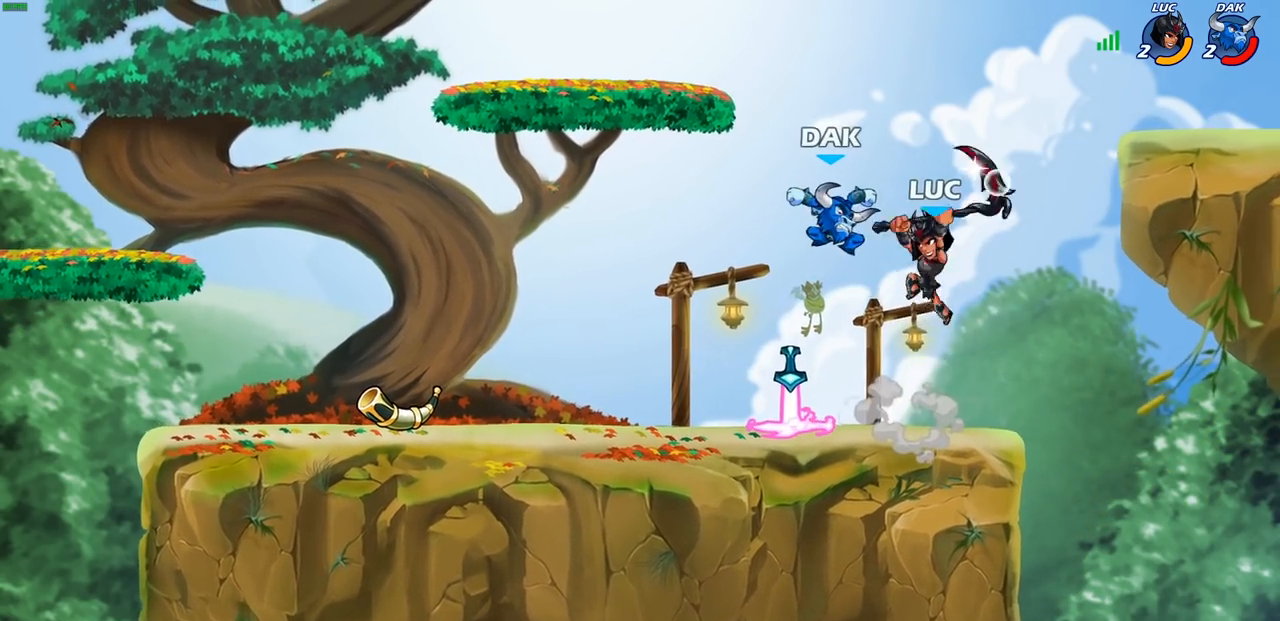
{"buttons": [], "left_stick": "down-left", "right_stick": "center", "events": [[367, "left_stick", "down-left"]]}
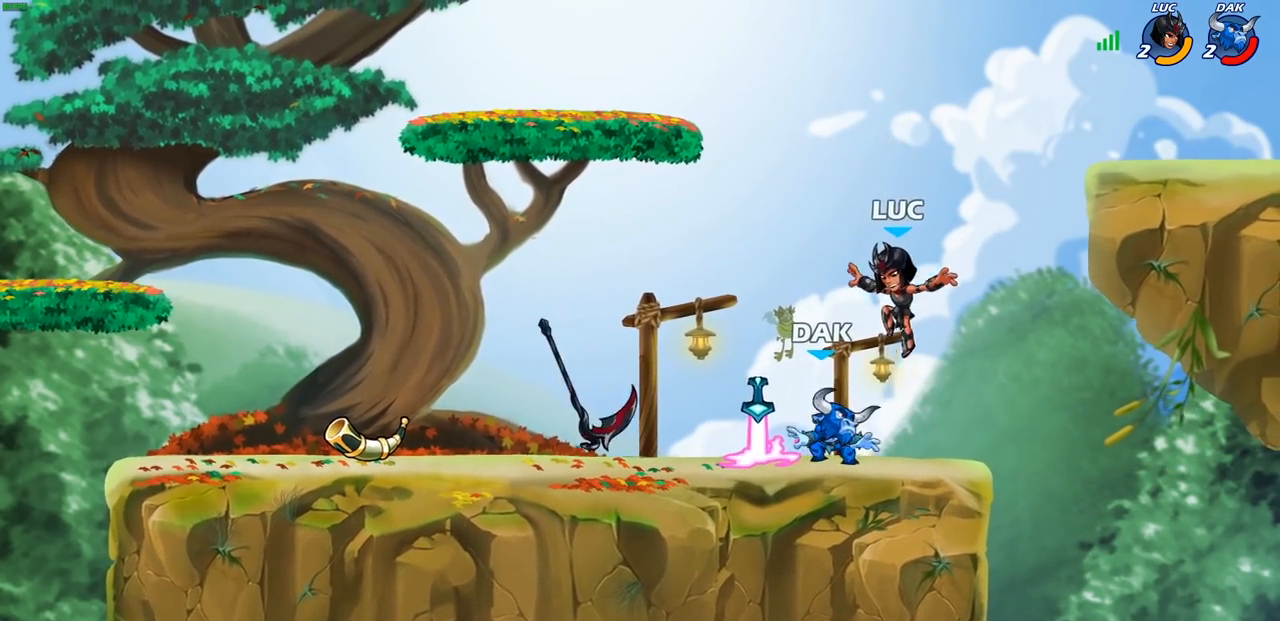
{"buttons": ["SQUARE"], "left_stick": "center", "right_stick": "center", "events": [[67, "left_stick", "center"], [117, "right_stick", "right"], [150, "SQUARE", "down"], [217, "SQUARE", "up"], [233, "right_stick", "center"], [300, "SQUARE", "down"], [400, "SQUARE", "up"], [483, "SQUARE", "down"]]}
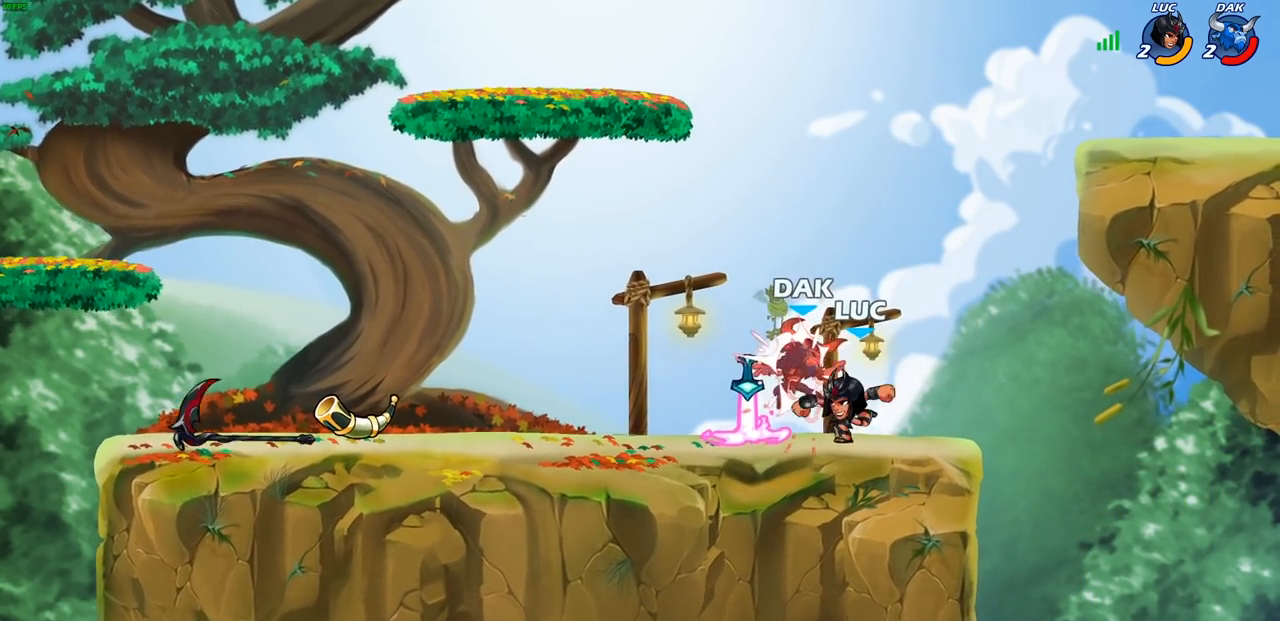
{"buttons": [], "left_stick": "center", "right_stick": "center", "events": [[83, "SQUARE", "up"], [183, "SQUARE", "down"], [250, "SQUARE", "up"], [350, "SQUARE", "down"], [467, "SQUARE", "up"]]}
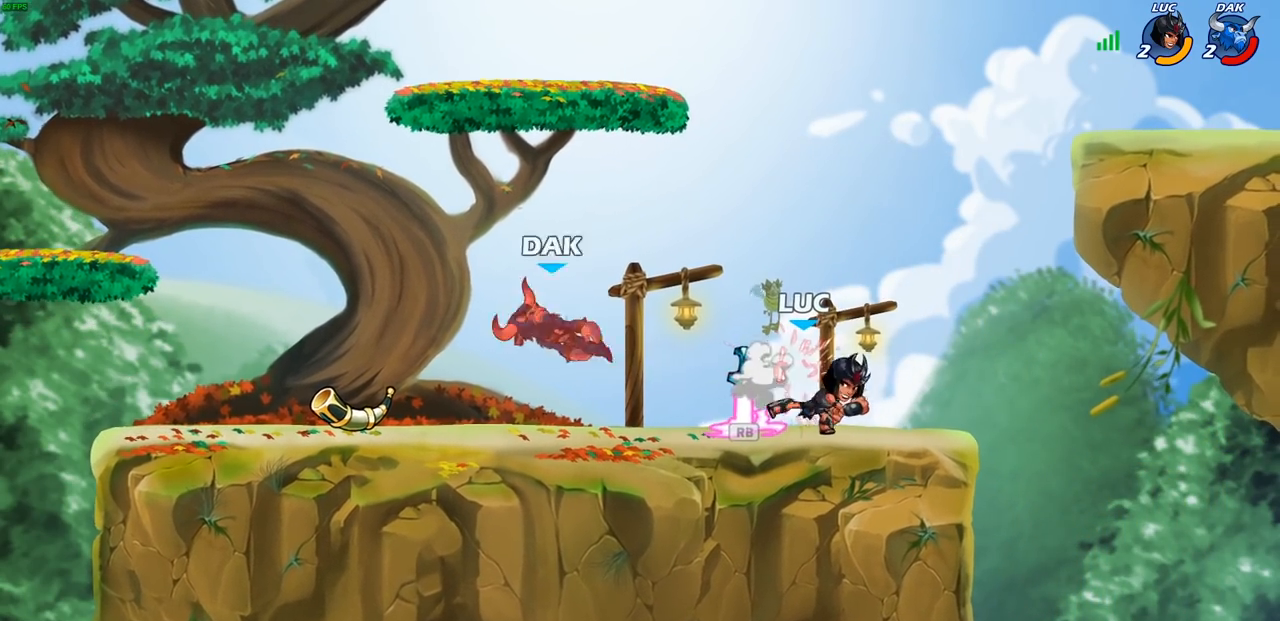
{"buttons": [], "left_stick": "left", "right_stick": "center", "events": [[183, "left_stick", "left"], [233, "R1", "down"], [300, "R1", "up"]]}
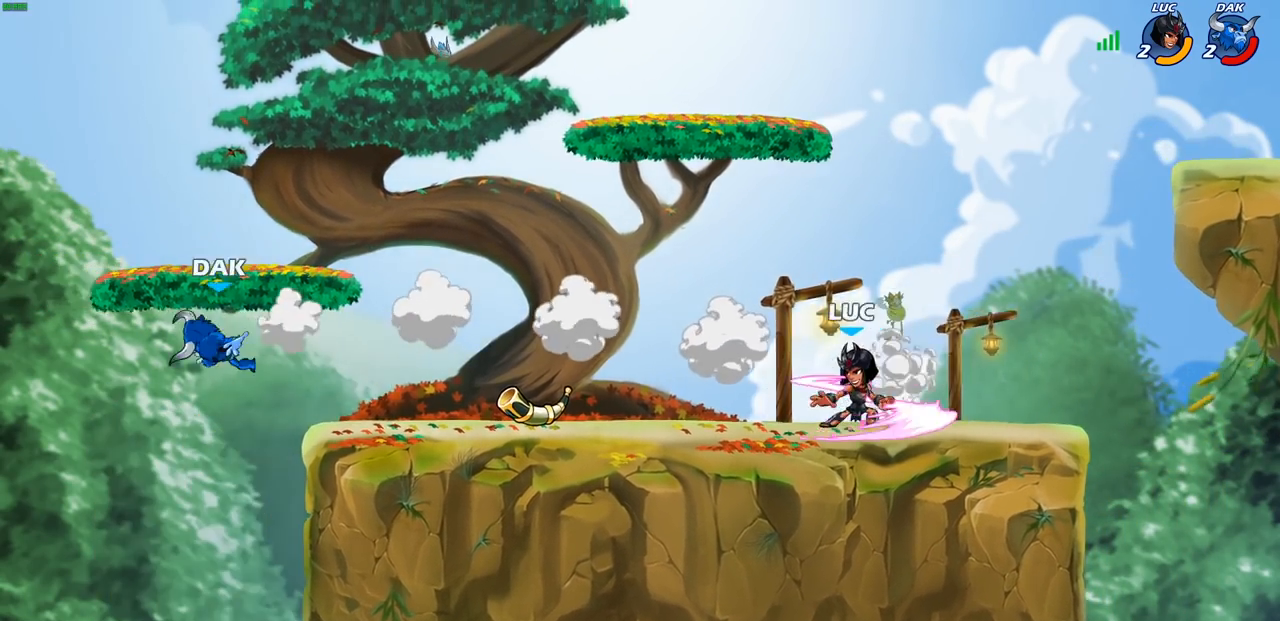
{"buttons": [], "left_stick": "center", "right_stick": "center", "events": [[283, "R1", "down"], [350, "R1", "up"], [383, "left_stick", "center"]]}
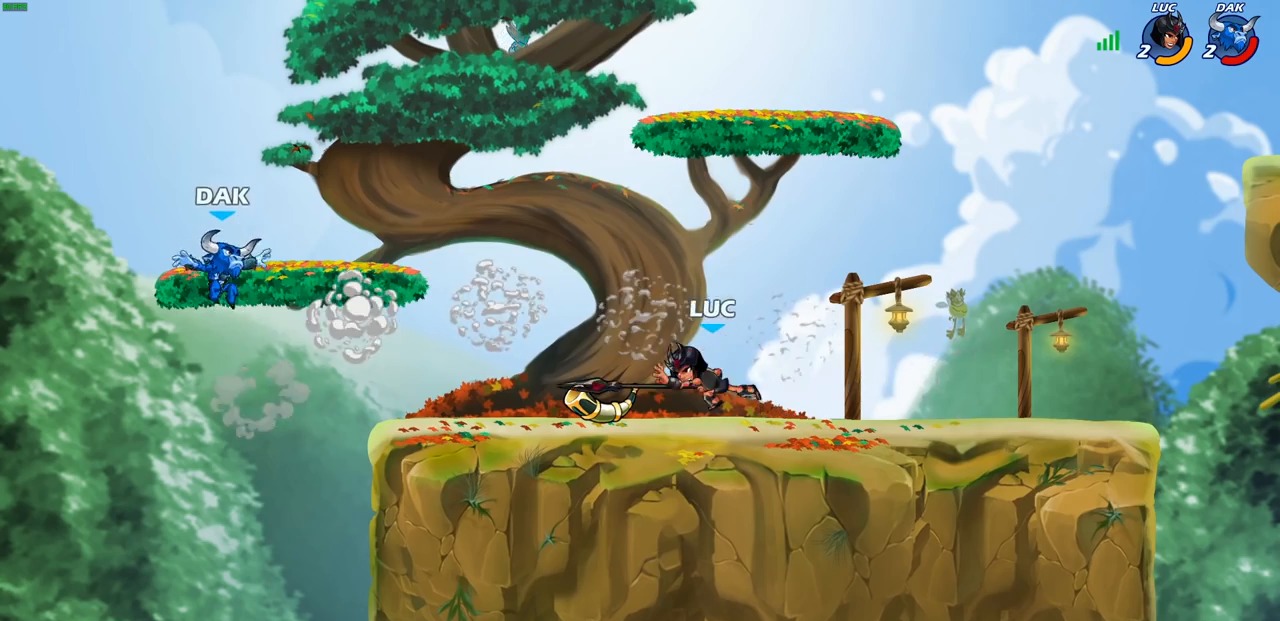
{"buttons": [], "left_stick": "left", "right_stick": "center", "events": [[317, "left_stick", "left"]]}
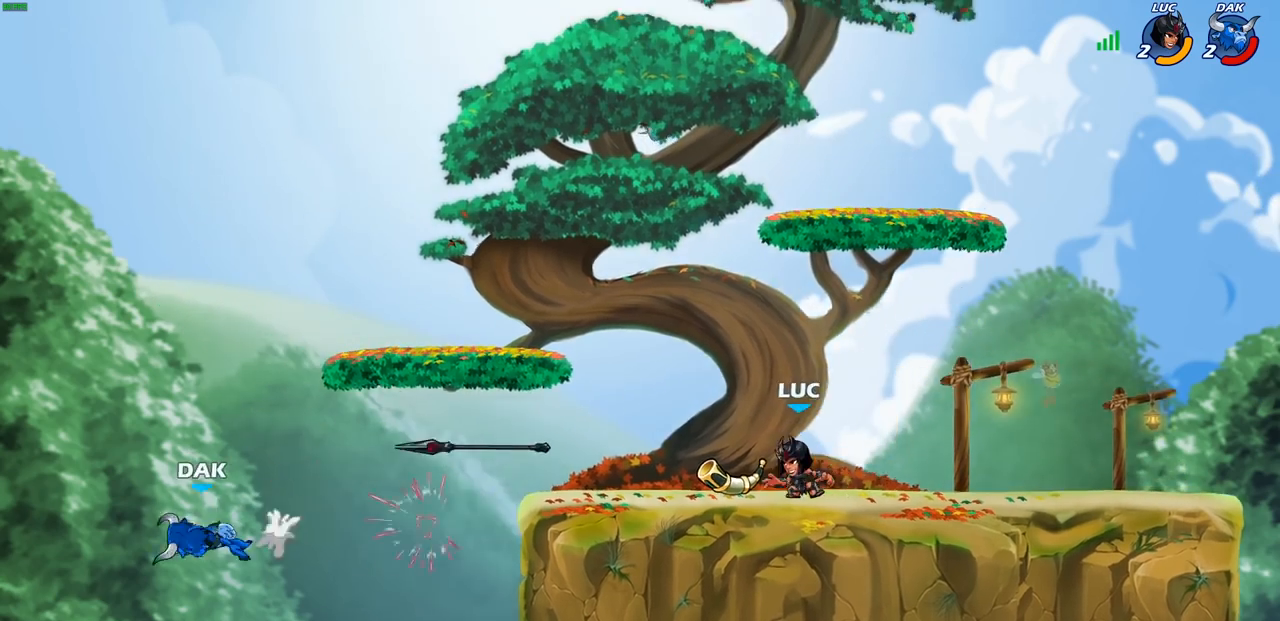
{"buttons": [], "left_stick": "right", "right_stick": "center", "events": [[467, "left_stick", "right"]]}